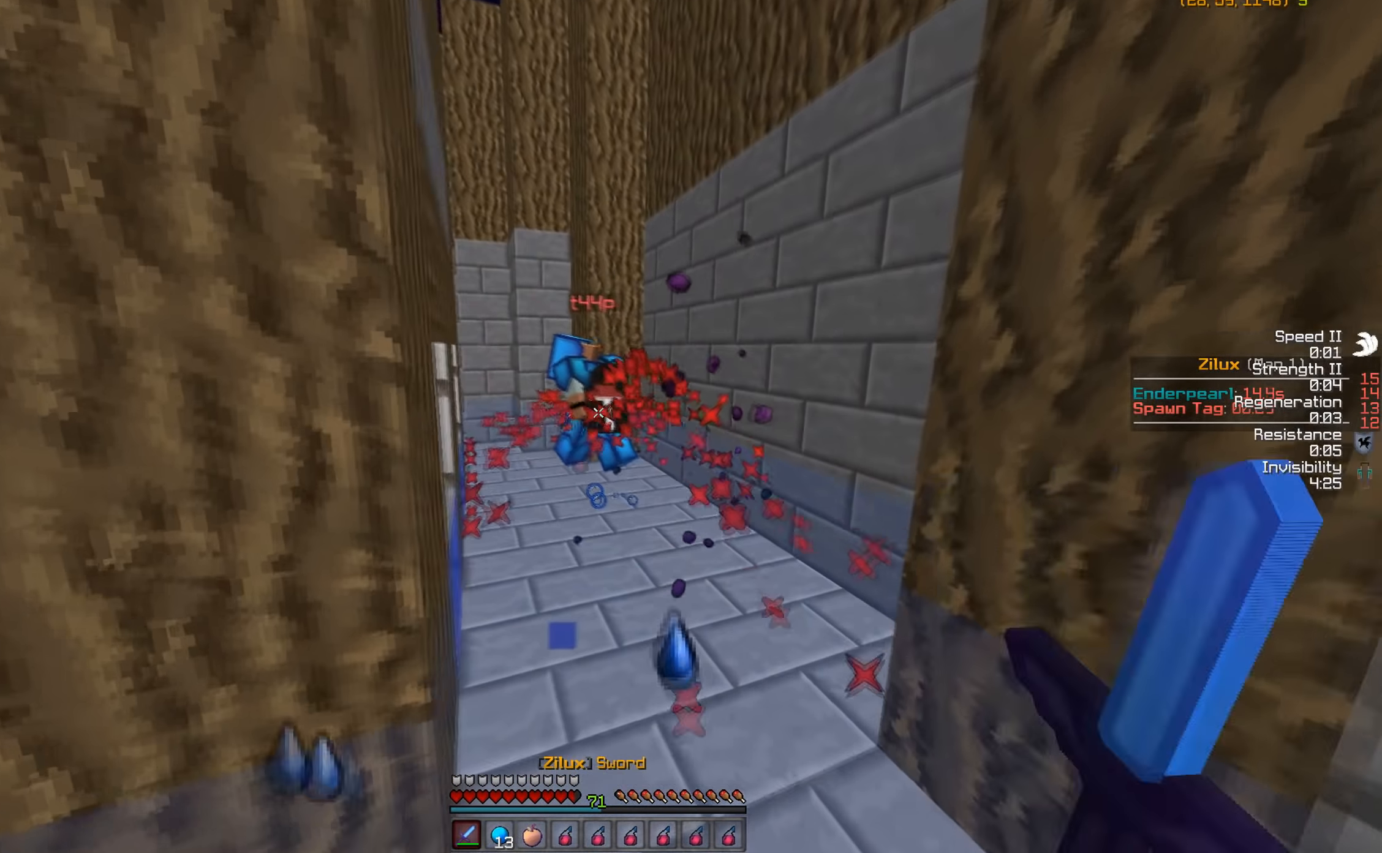
Gameplay with keyboard and mouse; each line is a JSON object with the keys and mouse buttons held at the frame after it. "events" lists presses ("down") and releases ("up") of "a", "d", "s", "w", "mouse_left" and "mouse_right" between this image and that frame as [ms after this image, input, new state], when the widget could be followed in between. "mouse_left", "mouse_right" = the "left", "right" buttons of the "mouse" list. No other keys are recorded. Fast repeated clicks can show as one long hold. Mouse movement is not recorded.
{"keys": ["w"], "mouse": [], "events": [[100, "mouse_left", "up"], [200, "mouse_left", "down"], [250, "mouse_left", "up"], [350, "mouse_left", "down"], [450, "mouse_left", "up"]]}
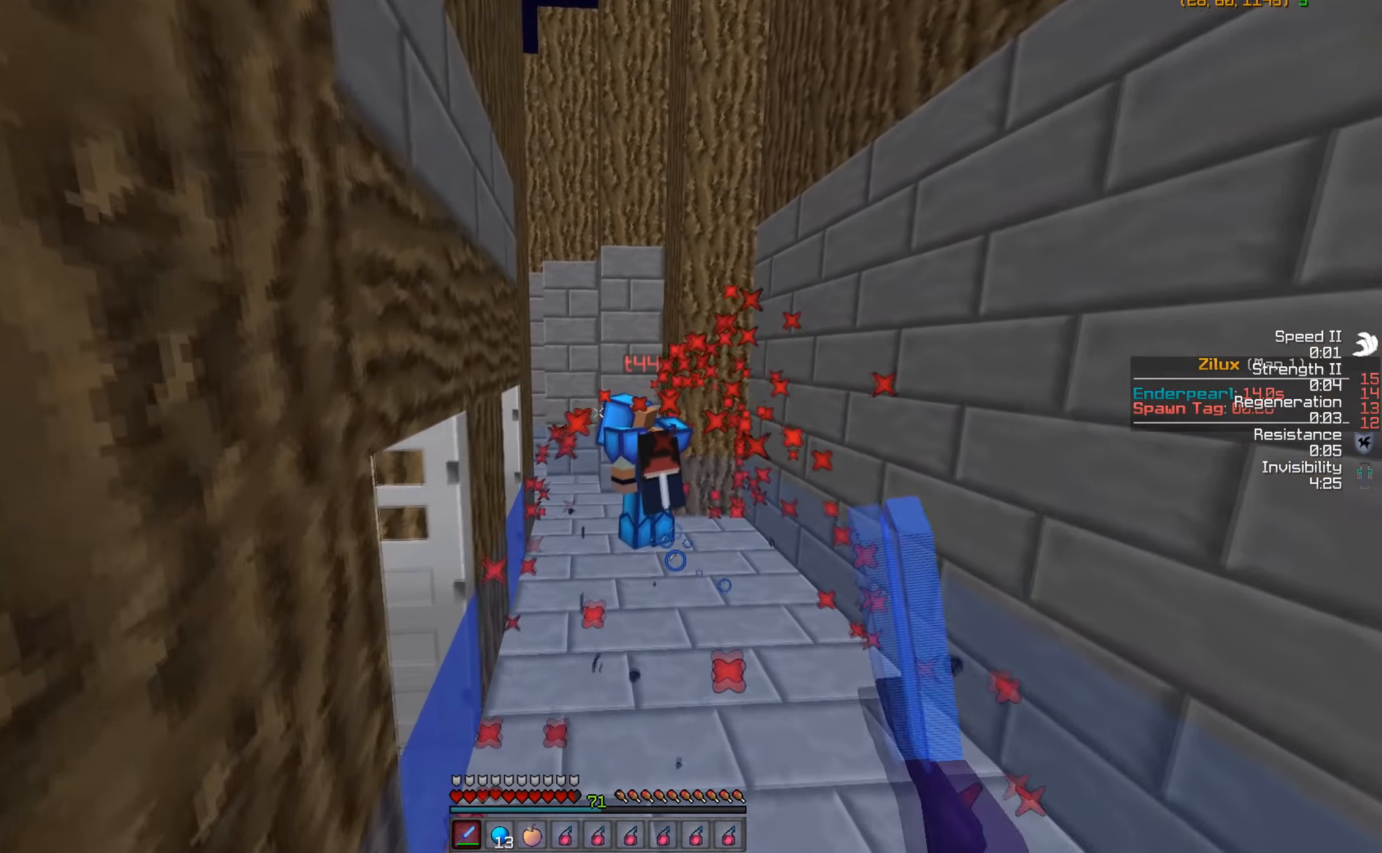
{"keys": ["w"], "mouse": [], "events": [[50, "mouse_left", "down"], [150, "mouse_left", "up"], [233, "mouse_left", "down"], [316, "mouse_left", "up"], [400, "mouse_left", "down"], [500, "mouse_left", "up"]]}
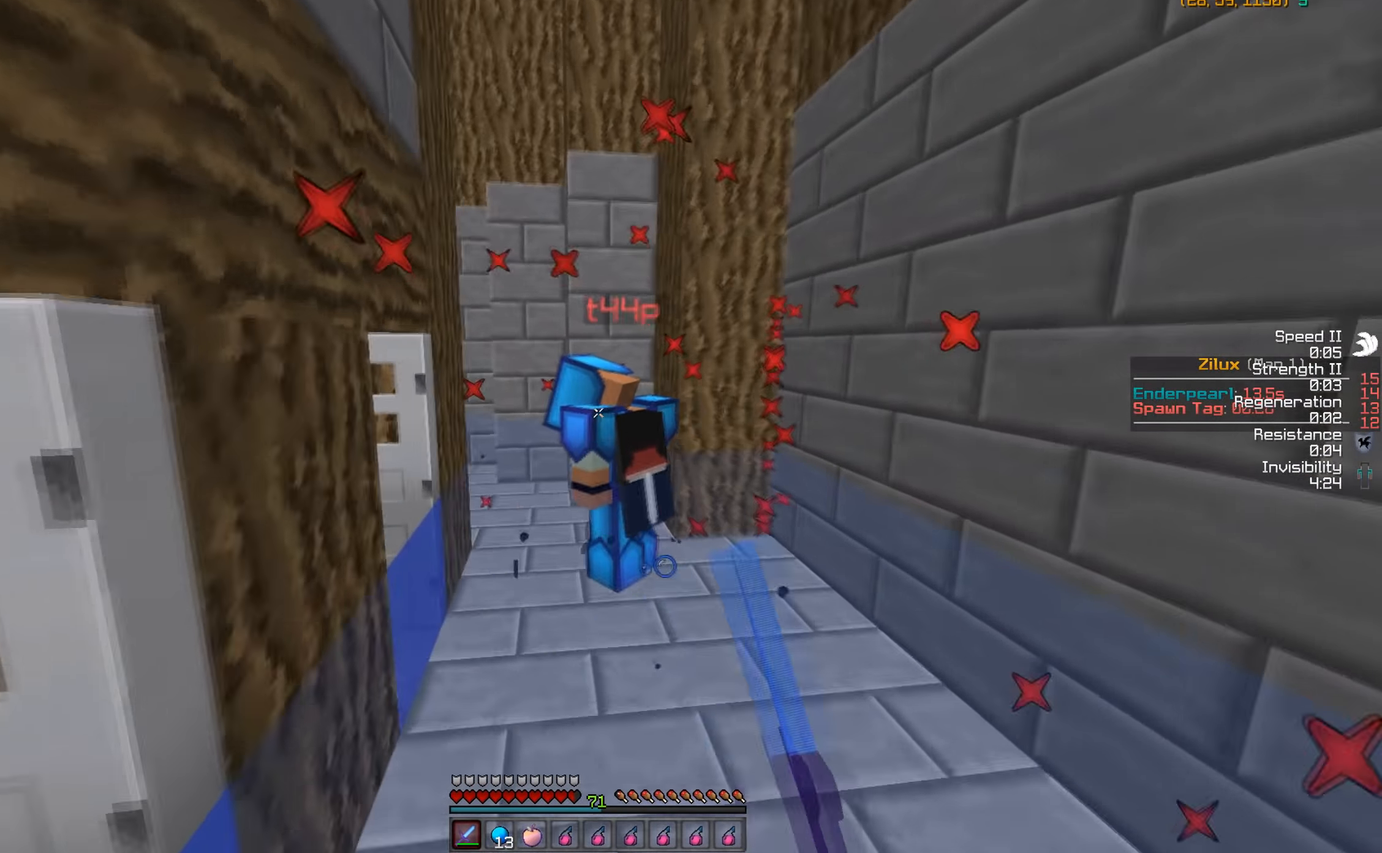
{"keys": ["w"], "mouse": [], "events": [[100, "mouse_left", "down"], [150, "mouse_left", "up"], [250, "mouse_left", "down"], [300, "mouse_left", "up"], [400, "mouse_left", "down"], [500, "mouse_left", "up"]]}
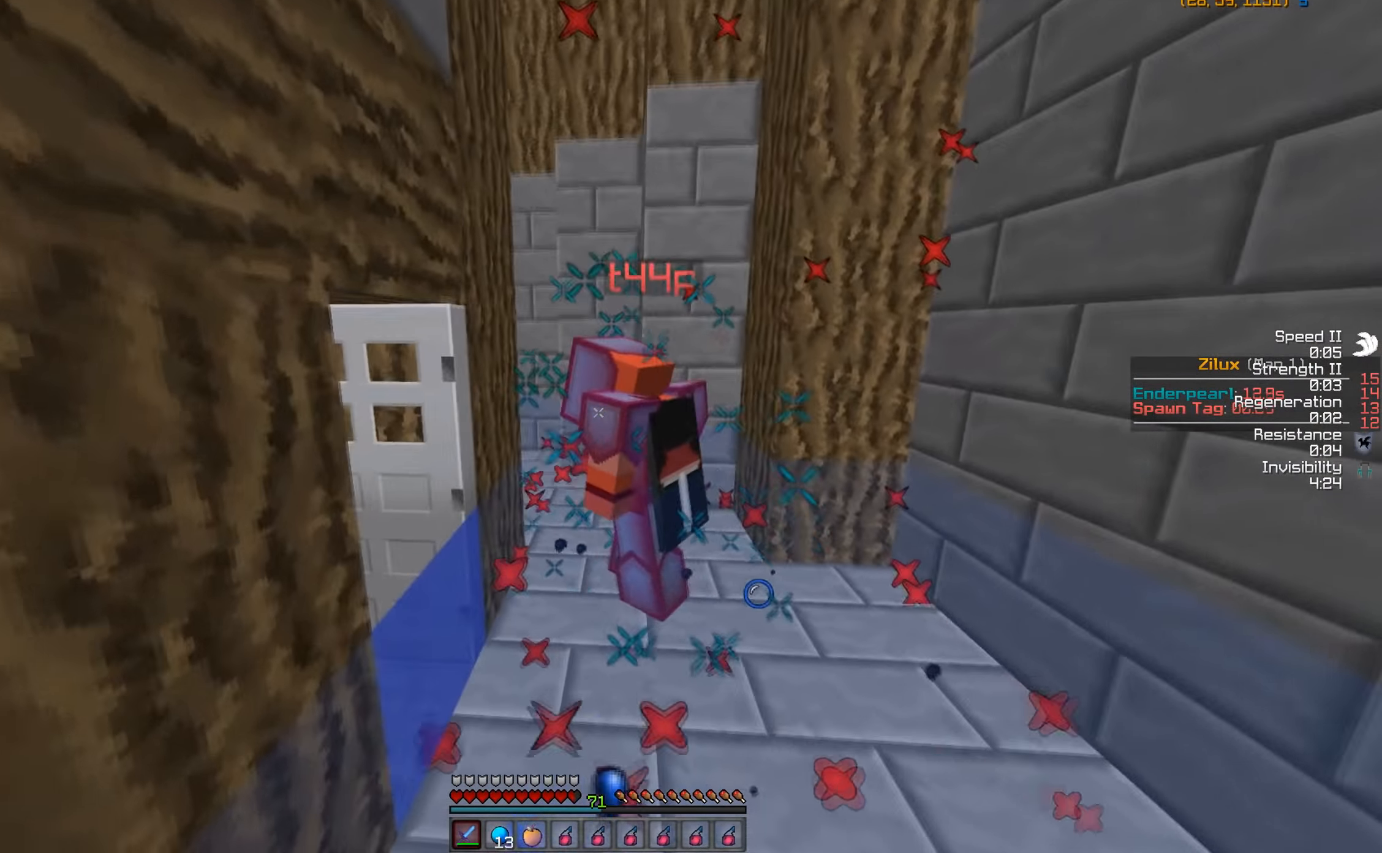
{"keys": ["w"], "mouse": [], "events": [[50, "mouse_left", "down"], [150, "mouse_left", "up"], [233, "mouse_left", "down"], [350, "mouse_left", "up"], [383, "mouse_left", "down"], [500, "mouse_left", "up"]]}
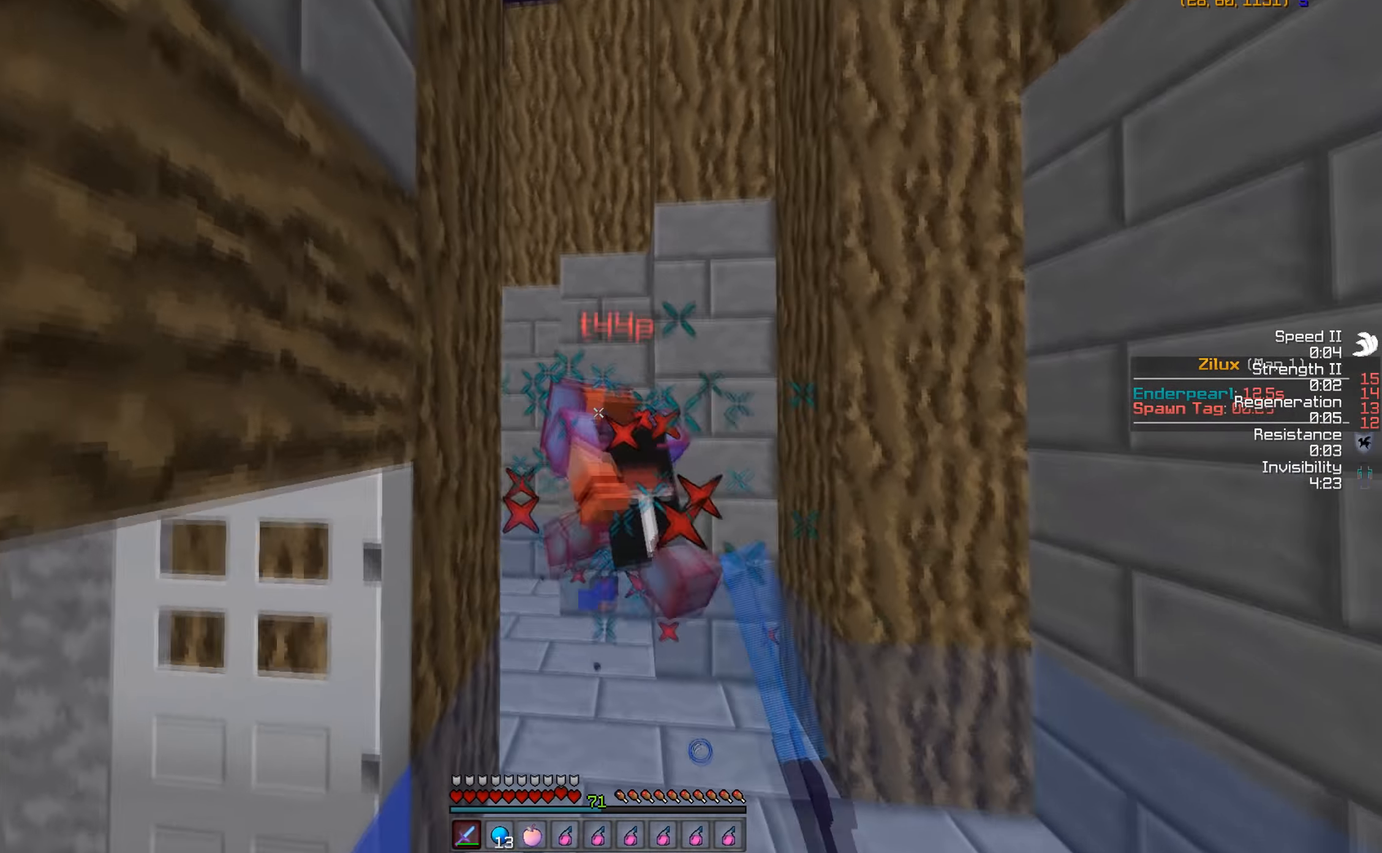
{"keys": ["w"], "mouse": [], "events": [[100, "mouse_left", "down"], [150, "mouse_left", "up"], [250, "mouse_left", "down"], [350, "mouse_left", "up"], [400, "mouse_left", "down"], [500, "mouse_left", "up"]]}
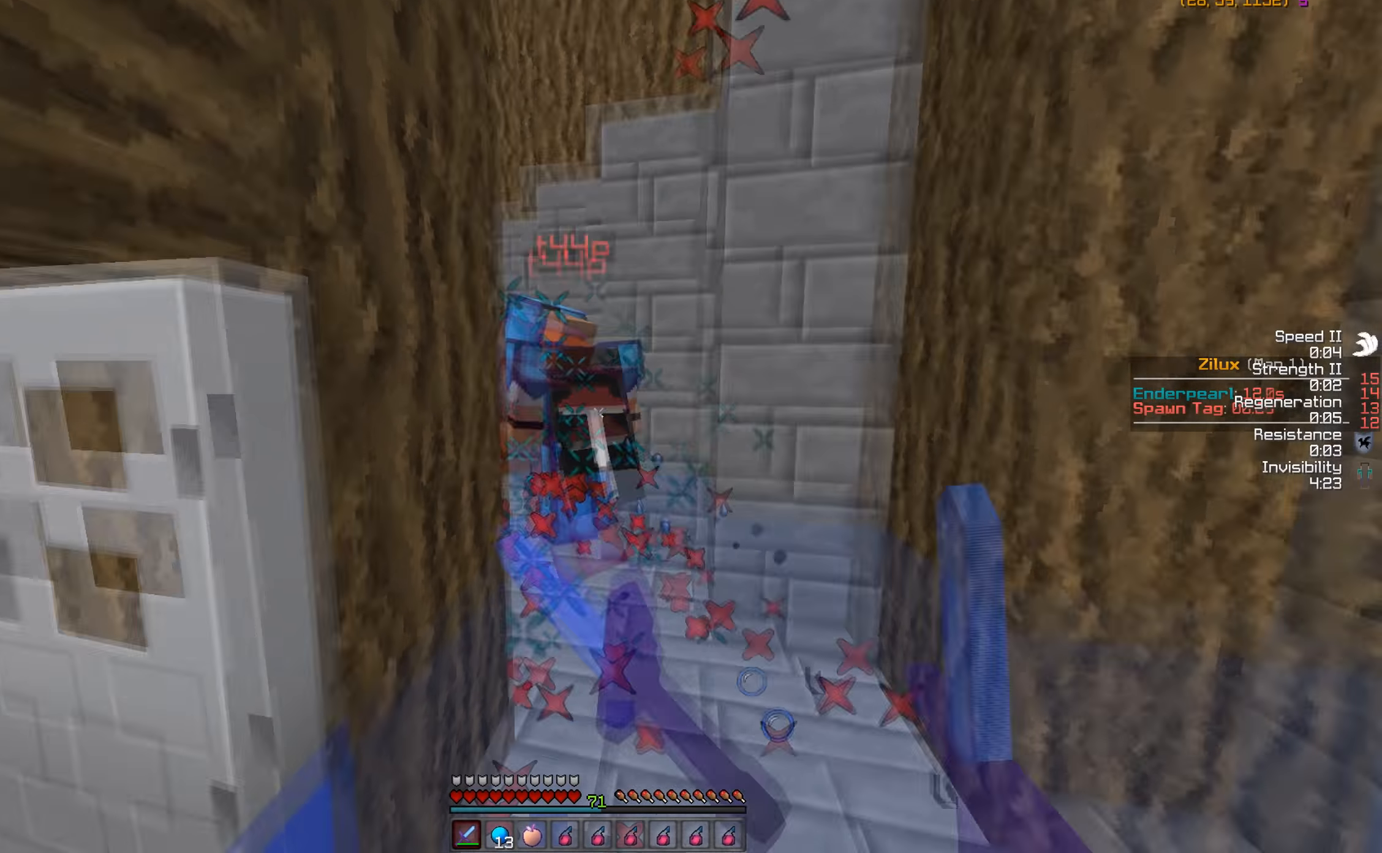
{"keys": ["d", "w"], "mouse": ["left"], "events": [[84, "mouse_left", "down"], [200, "mouse_left", "up"], [284, "mouse_left", "down"], [350, "mouse_left", "up"], [384, "d", "down"], [450, "mouse_left", "down"]]}
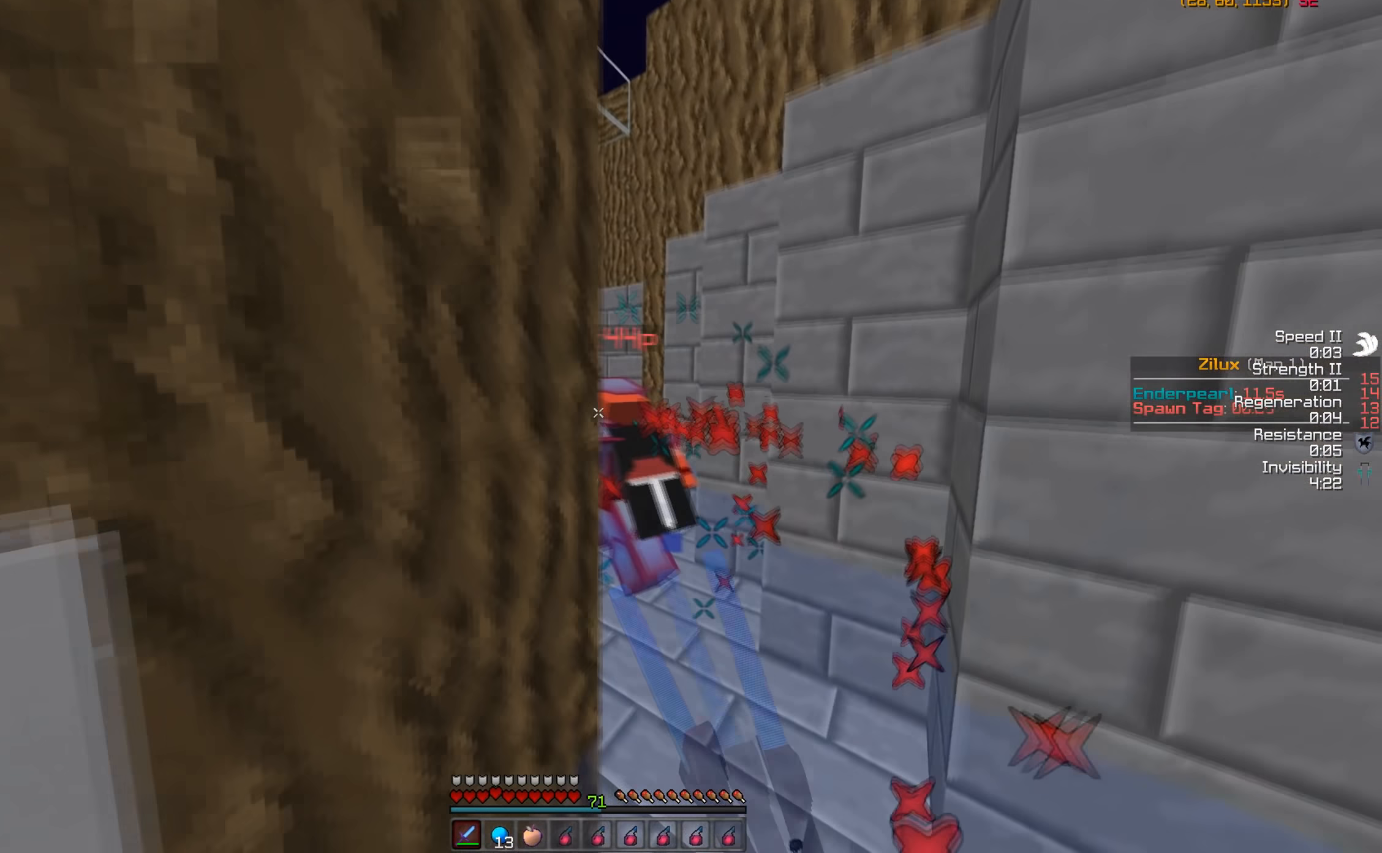
{"keys": ["w"], "mouse": ["left"], "events": [[50, "mouse_left", "up"], [134, "mouse_left", "down"], [200, "mouse_left", "up"], [250, "d", "up"], [300, "mouse_left", "down"], [400, "mouse_left", "up"], [500, "mouse_left", "down"]]}
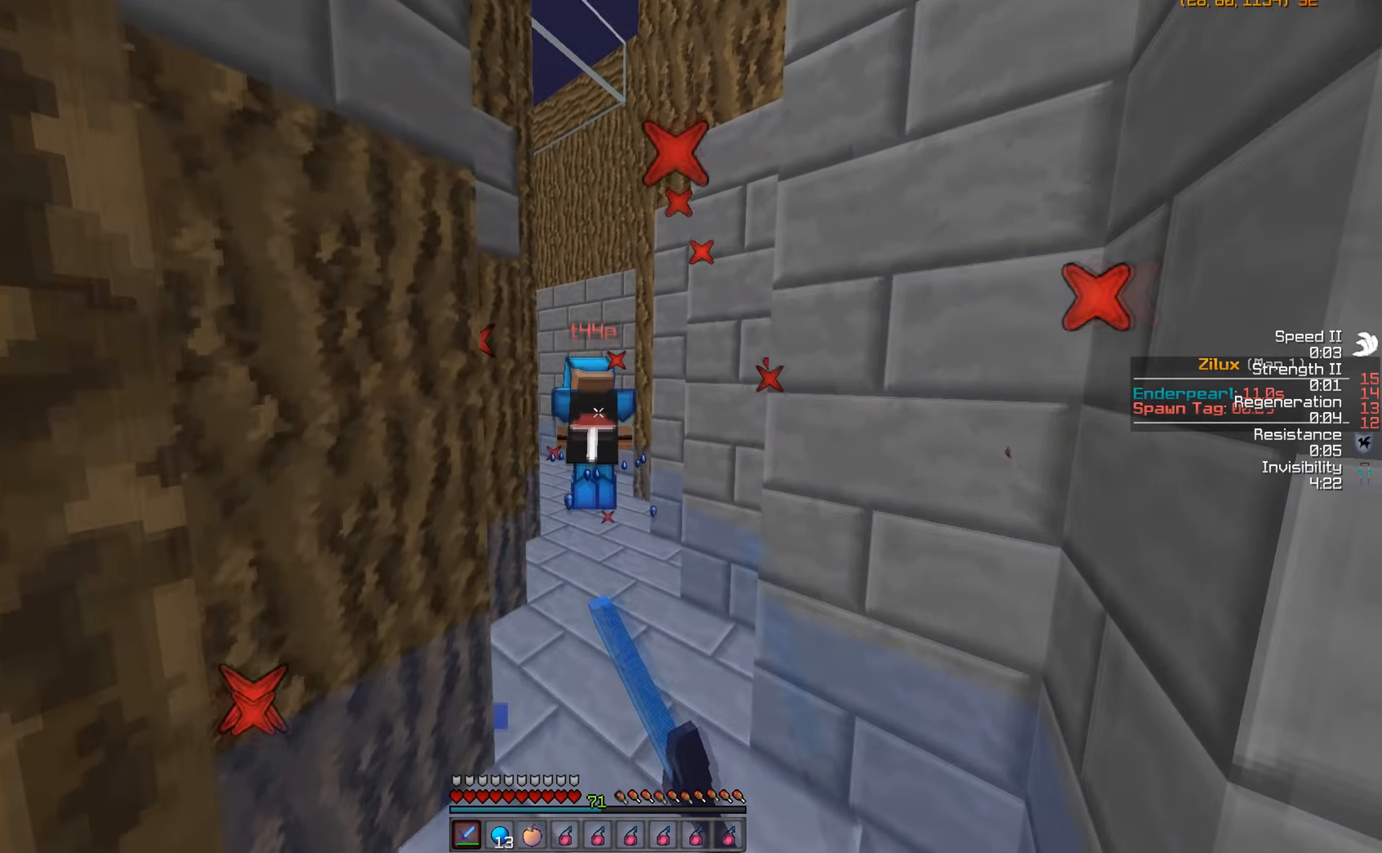
{"keys": ["w"], "mouse": ["left"], "events": [[50, "mouse_left", "up"], [350, "mouse_left", "down"], [400, "mouse_left", "up"], [484, "mouse_left", "down"]]}
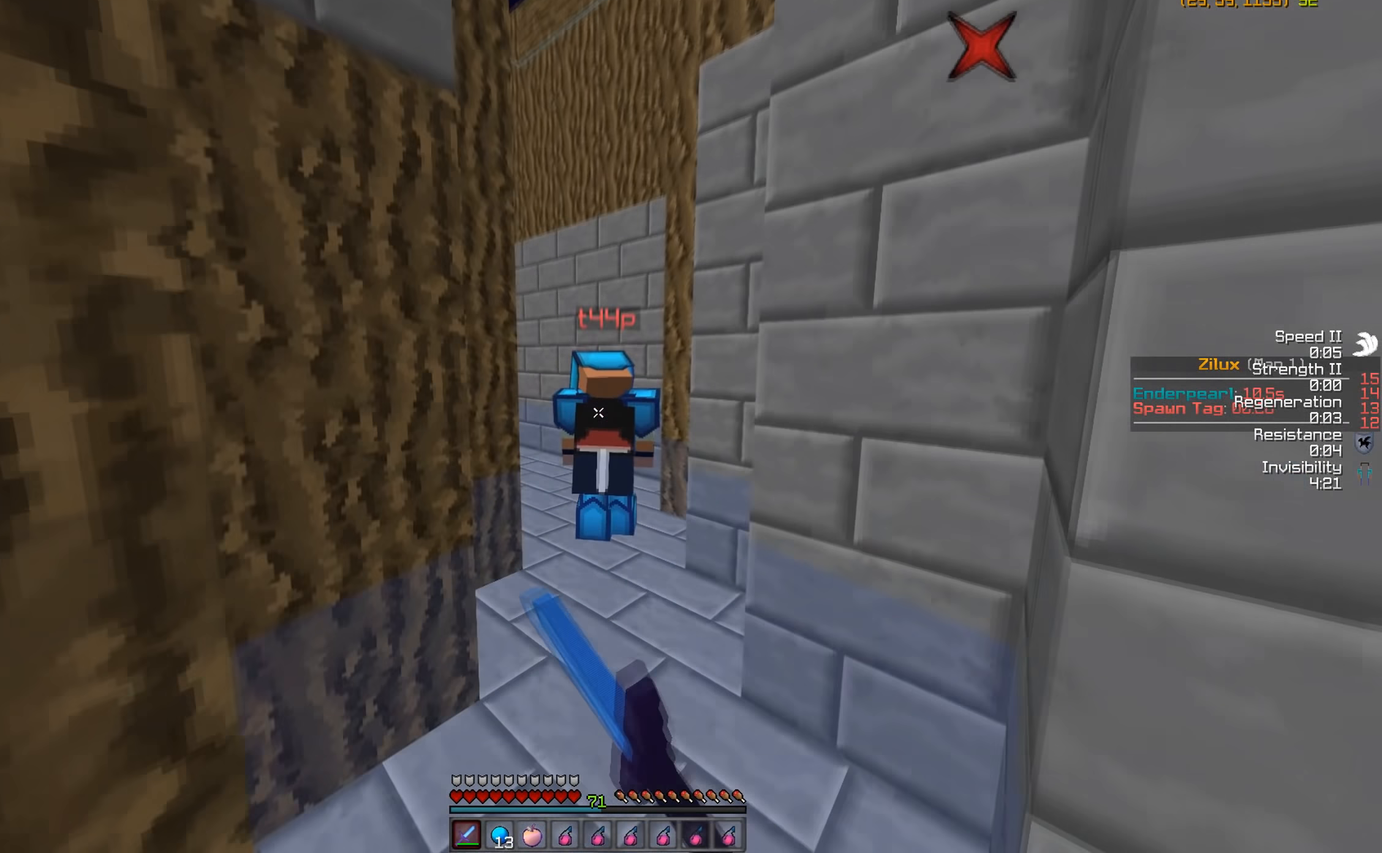
{"keys": ["w"], "mouse": ["left"], "events": [[100, "mouse_left", "up"], [134, "mouse_left", "down"], [250, "mouse_left", "up"], [334, "mouse_left", "down"], [400, "mouse_left", "up"], [500, "mouse_left", "down"]]}
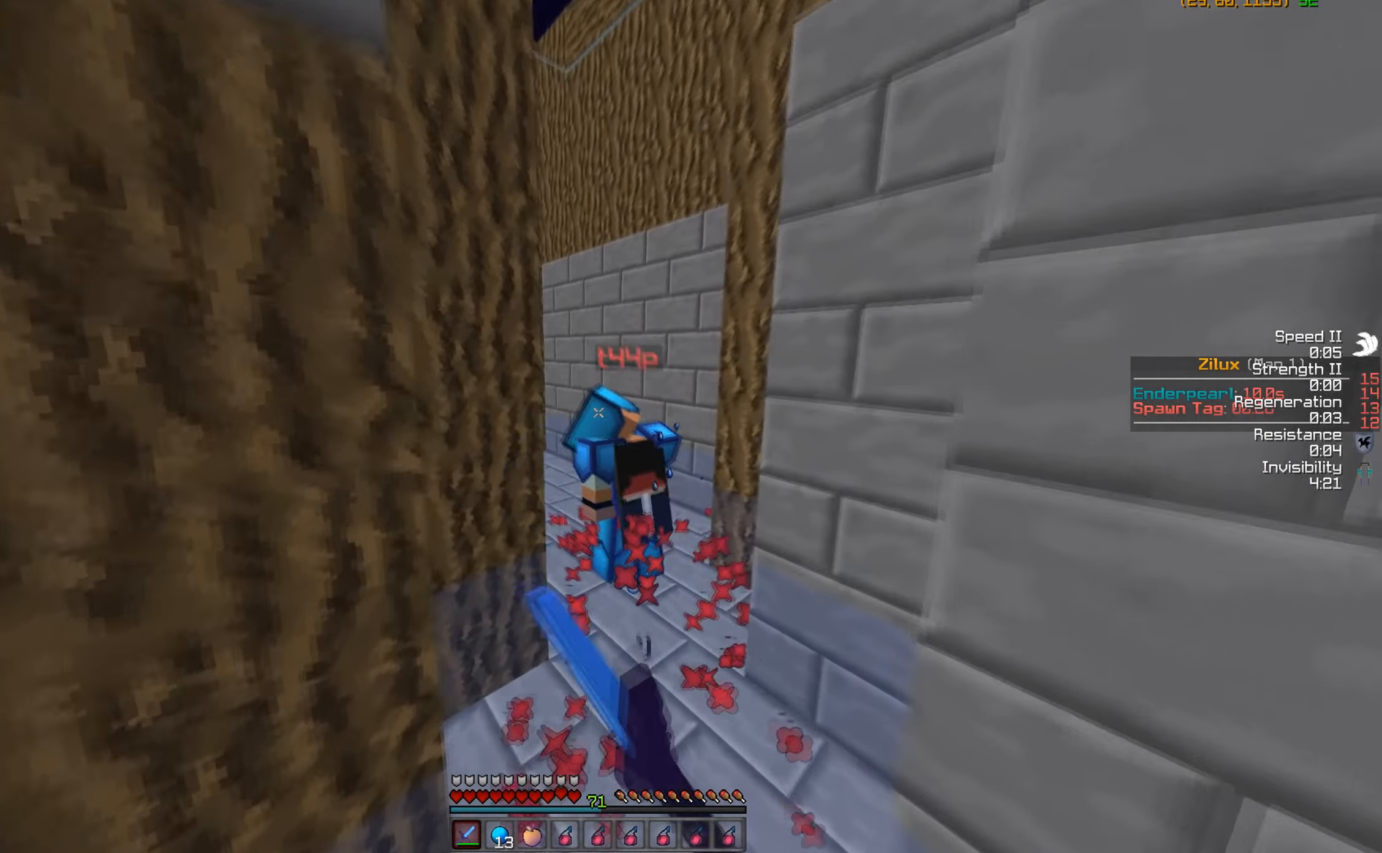
{"keys": ["d", "w"], "mouse": ["left"], "events": [[50, "mouse_left", "up"], [150, "mouse_left", "down"], [200, "mouse_left", "up"], [300, "mouse_left", "down"], [400, "mouse_left", "up"], [450, "d", "down"], [450, "mouse_left", "down"]]}
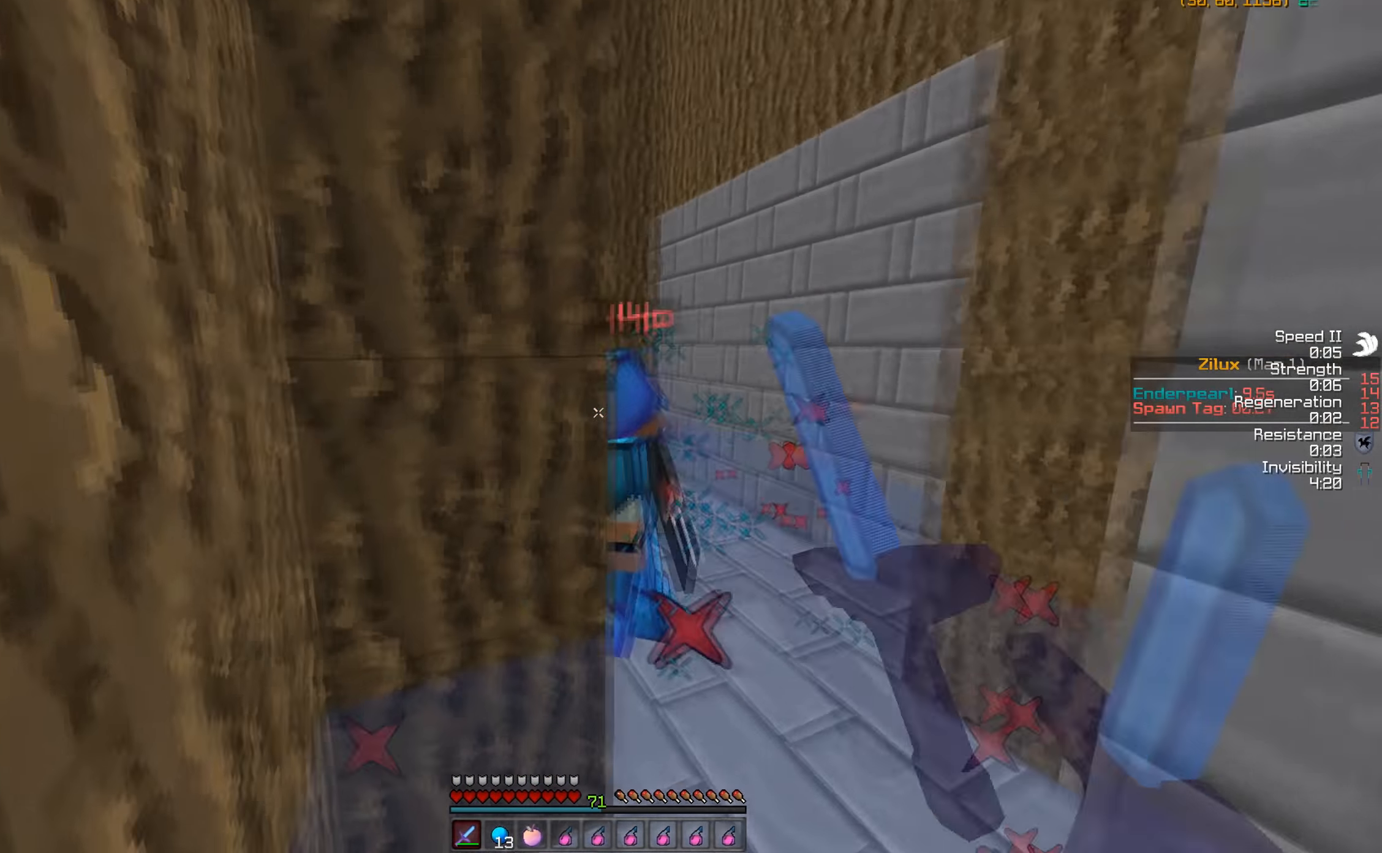
{"keys": ["d", "w"], "mouse": [], "events": [[50, "mouse_left", "up"], [150, "mouse_left", "down"], [200, "mouse_left", "up"], [300, "mouse_left", "down"], [350, "mouse_left", "up"], [400, "mouse_left", "down"], [500, "mouse_left", "up"]]}
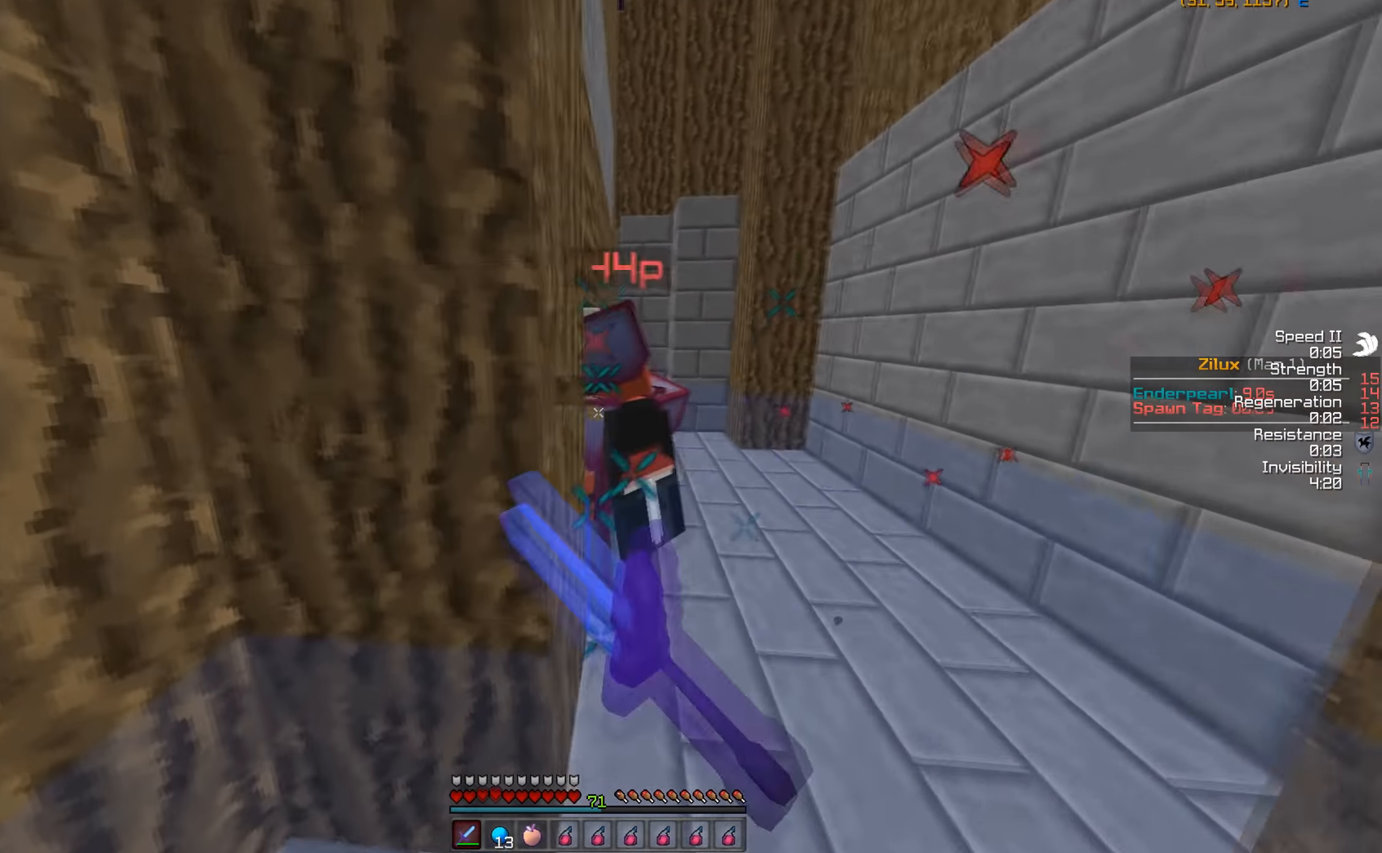
{"keys": ["d", "w"], "mouse": [], "events": [[100, "mouse_left", "down"], [200, "mouse_left", "up"], [250, "d", "up"], [250, "mouse_left", "down"], [350, "mouse_left", "up"], [400, "mouse_left", "down"], [500, "d", "down"], [500, "mouse_left", "up"]]}
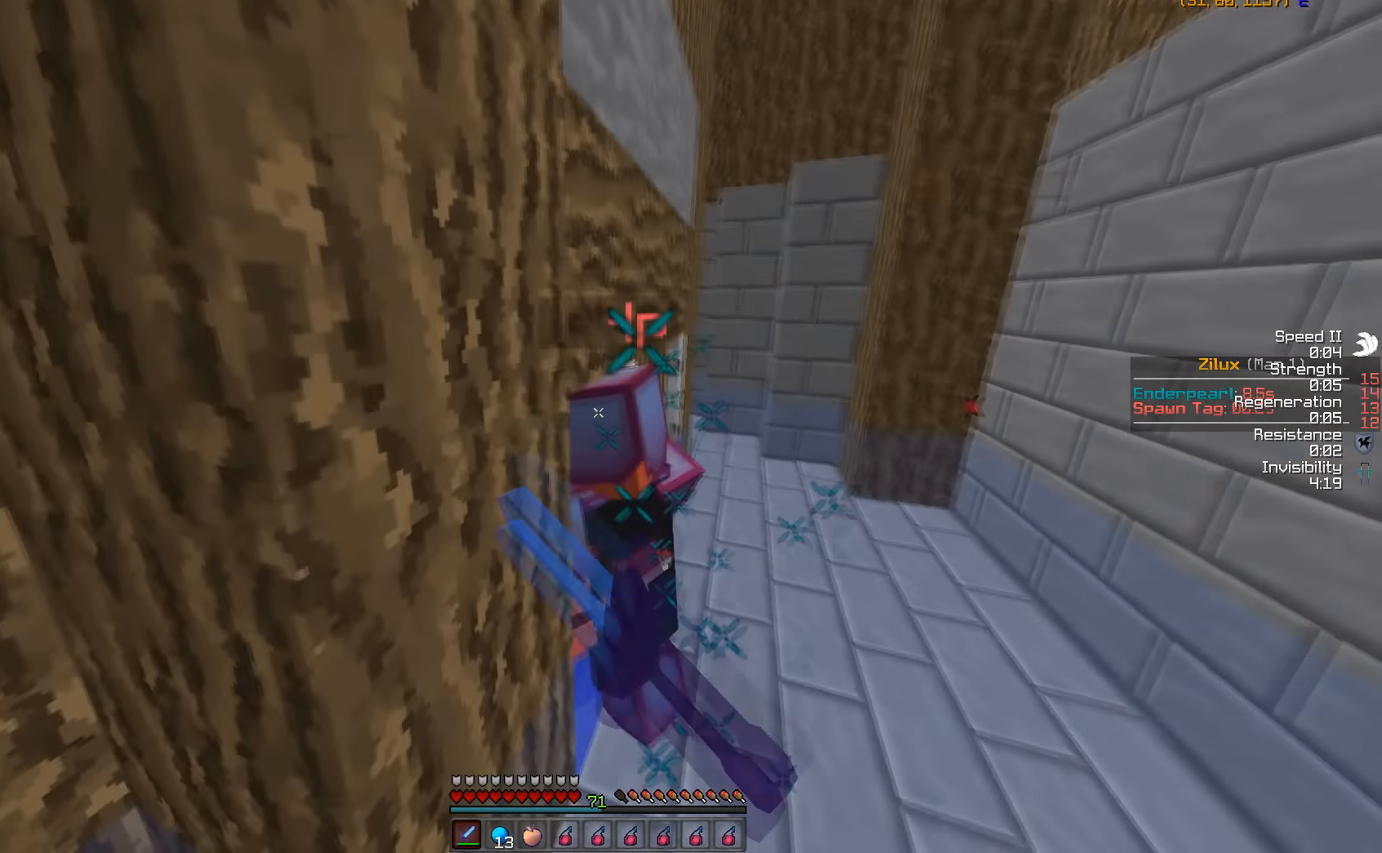
{"keys": ["d", "w"], "mouse": [], "events": [[100, "mouse_left", "down"], [167, "mouse_left", "up"], [250, "mouse_left", "down"], [350, "mouse_left", "up"], [400, "mouse_left", "down"], [500, "mouse_left", "up"]]}
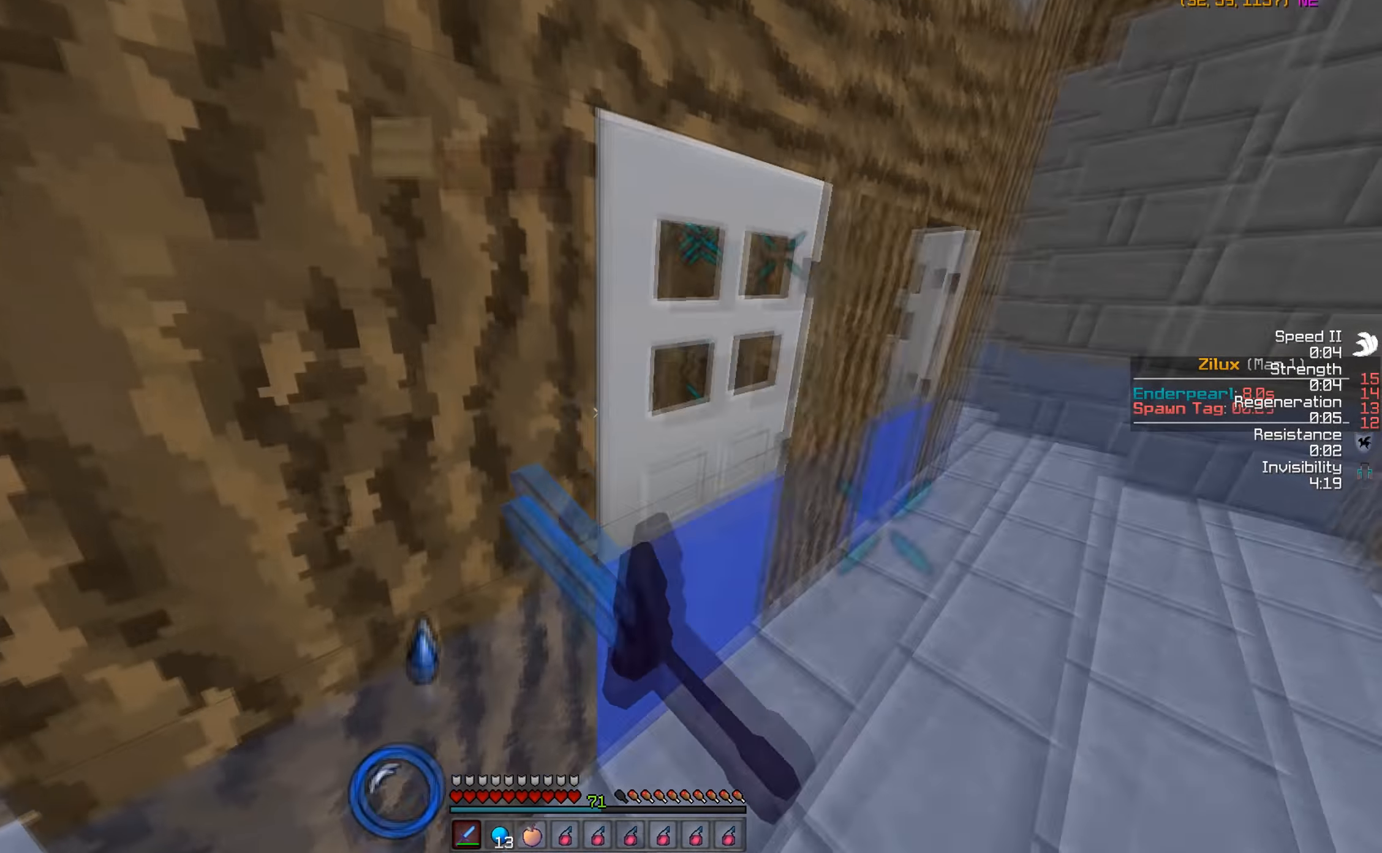
{"keys": ["d", "w"], "mouse": [], "events": [[100, "mouse_left", "down"], [150, "mouse_left", "up"], [250, "mouse_left", "down"], [350, "mouse_left", "up"]]}
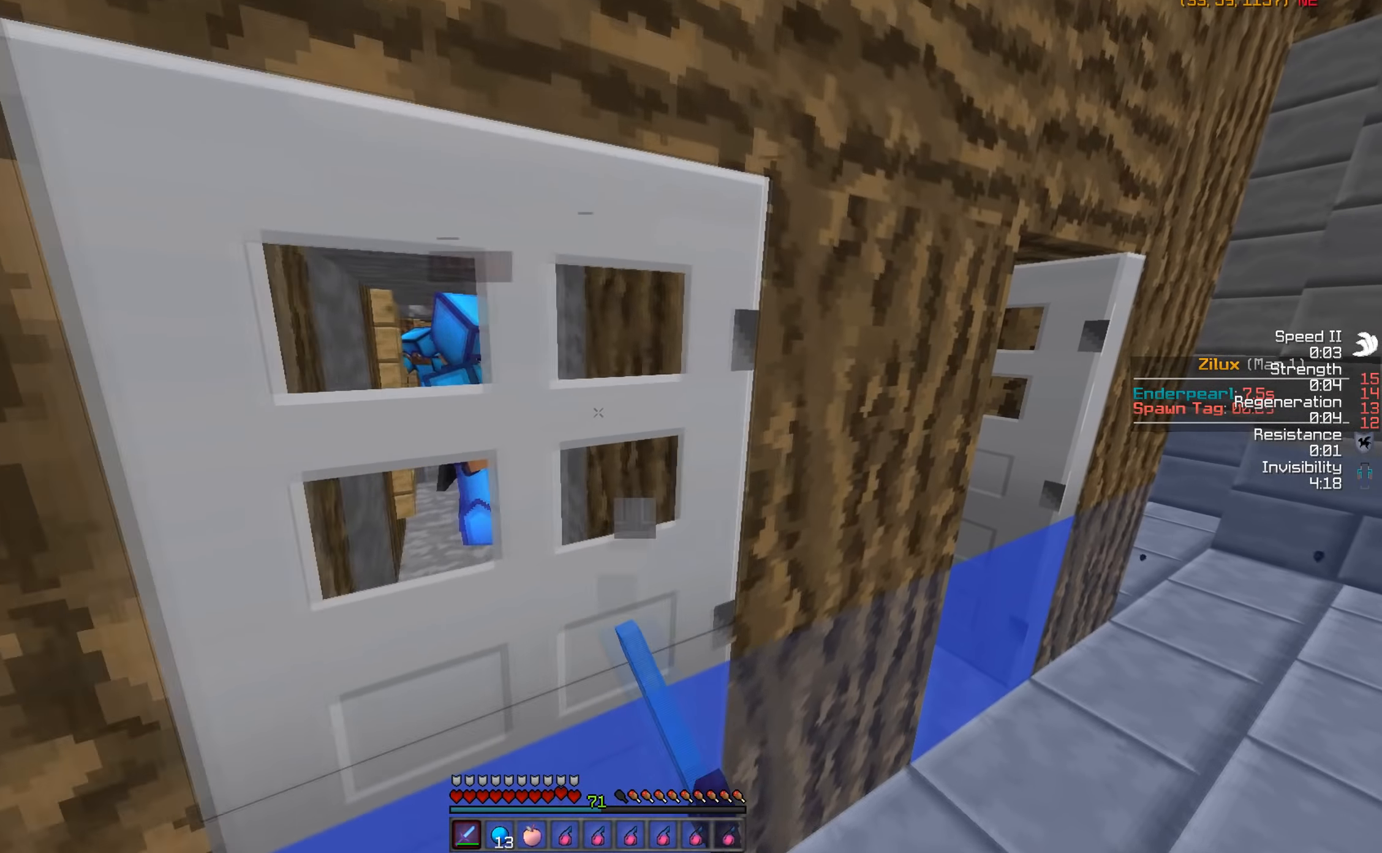
{"keys": ["d", "w"], "mouse": [], "events": [[200, "mouse_left", "down"], [300, "mouse_left", "up"], [433, "mouse_left", "down"], [500, "mouse_left", "up"]]}
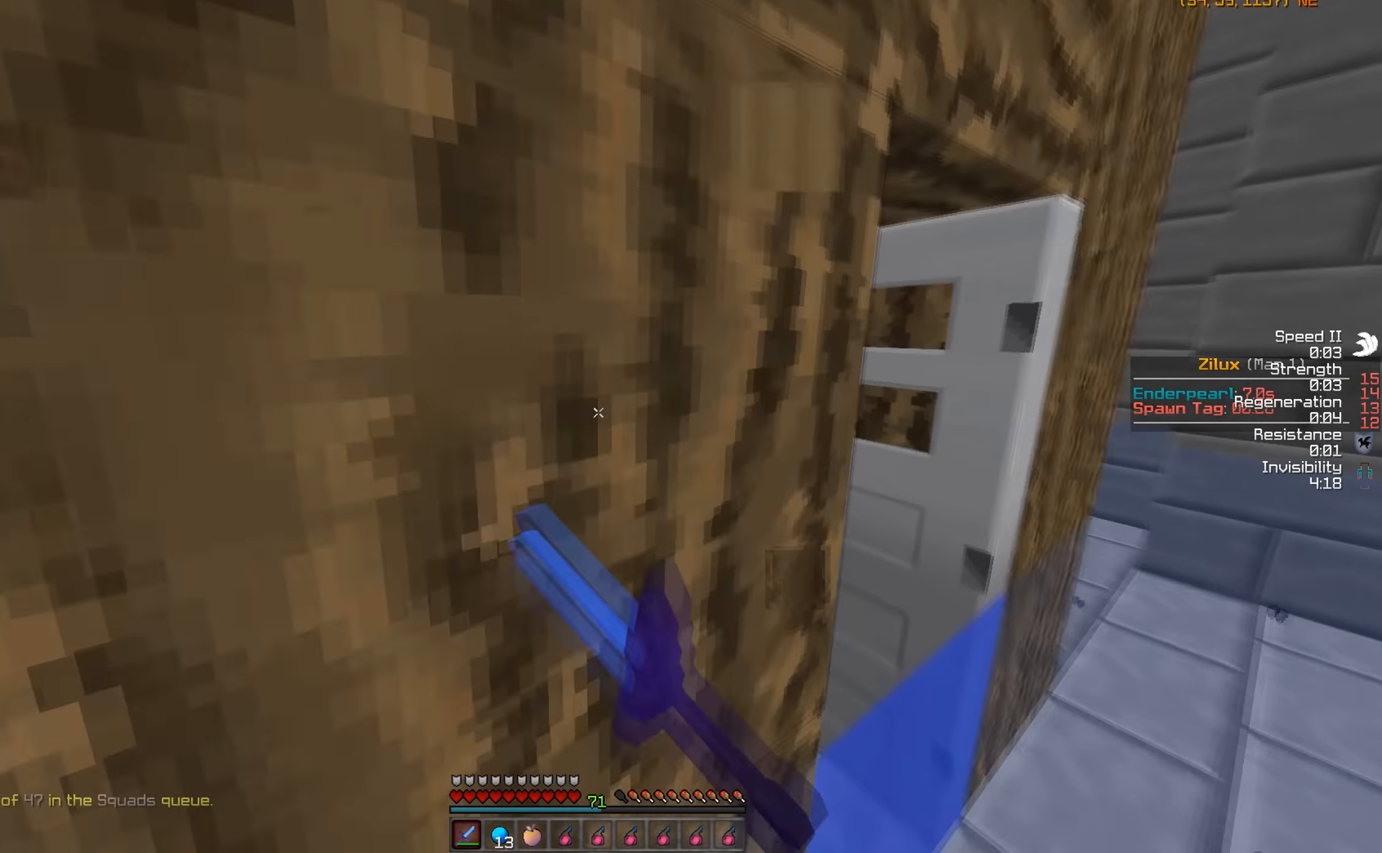
{"keys": [], "mouse": [], "events": [[500, "d", "up"], [500, "w", "up"]]}
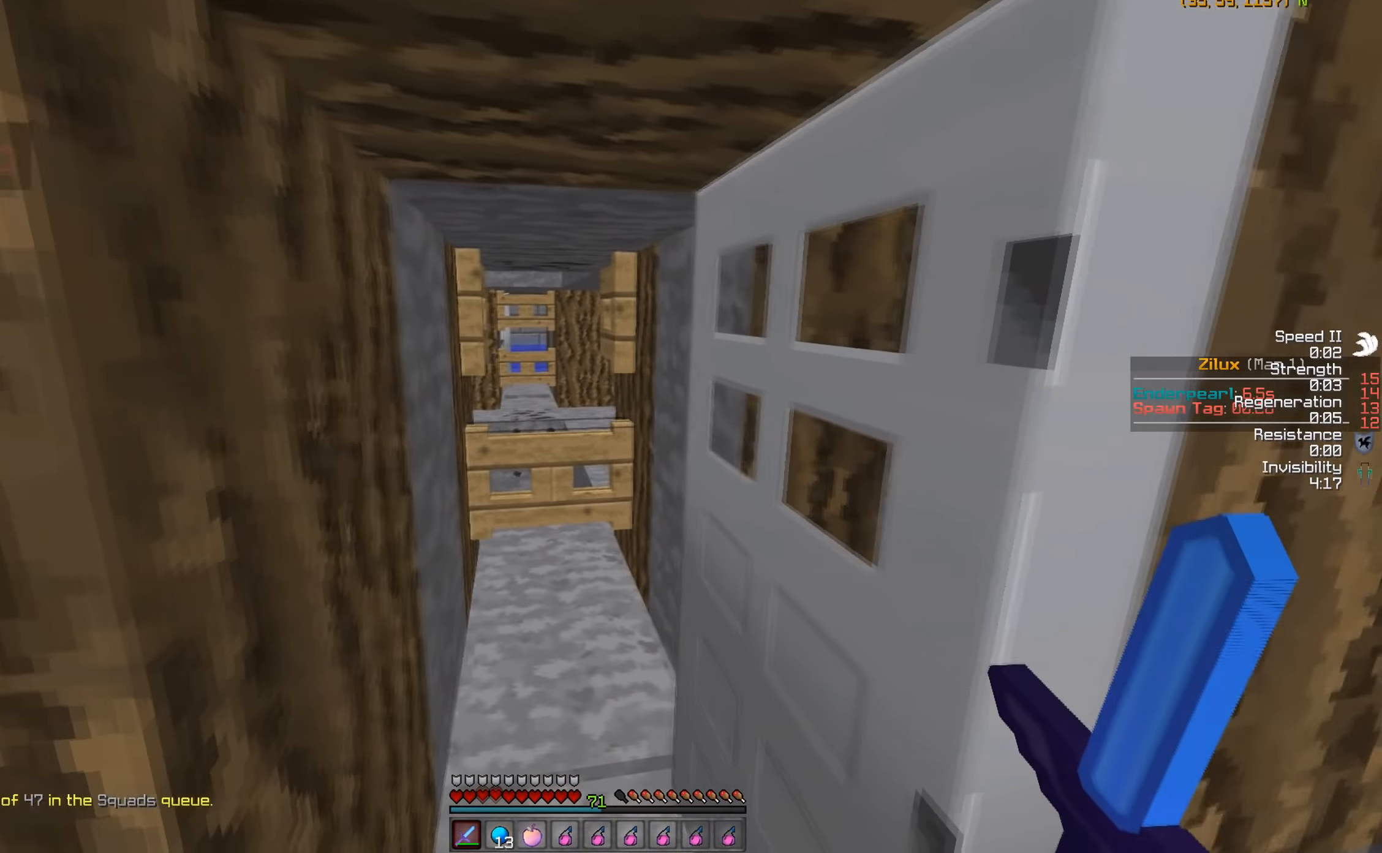
{"keys": ["a", "w"], "mouse": [], "events": [[283, "w", "down"], [500, "a", "down"]]}
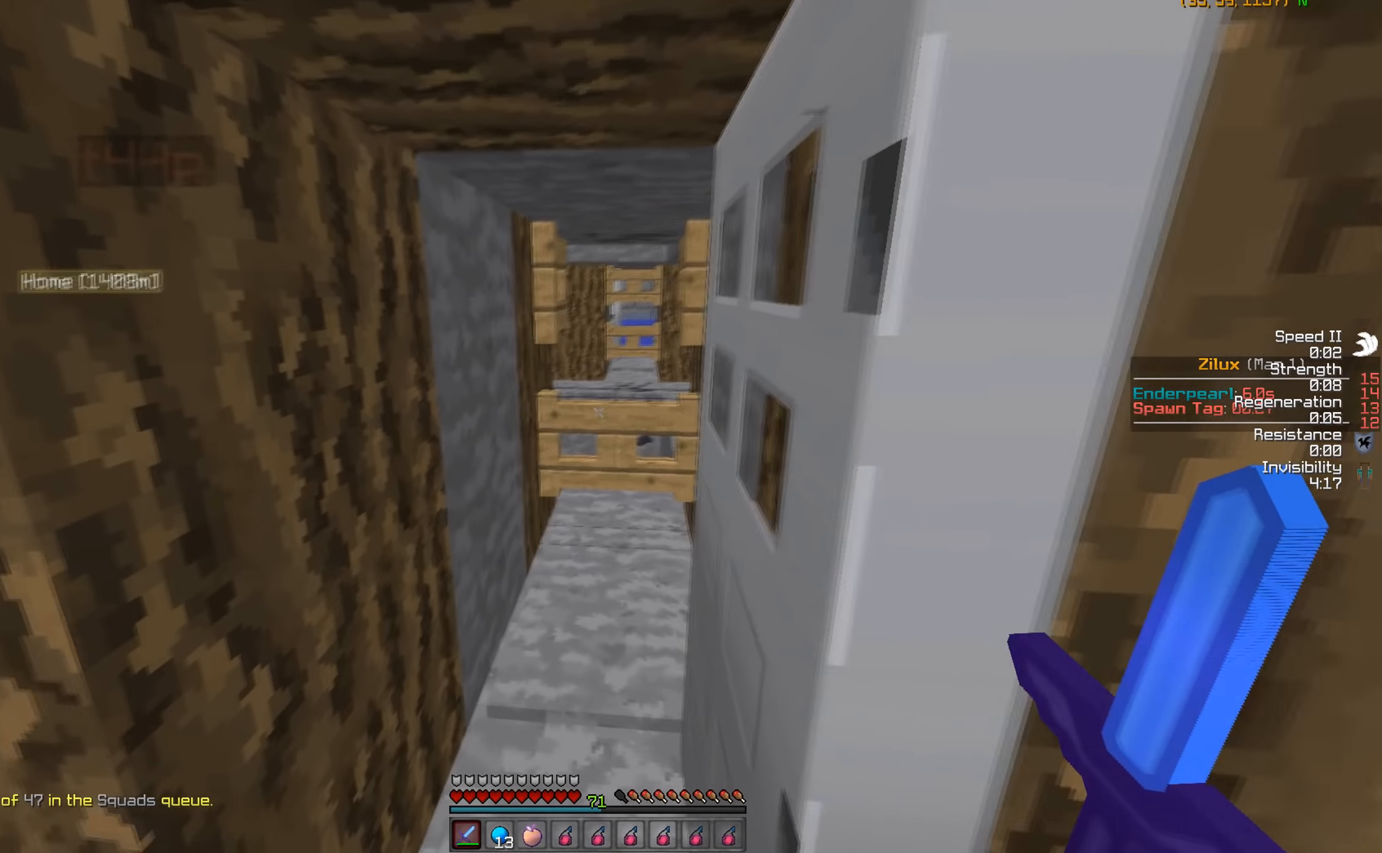
{"keys": ["w"], "mouse": [], "events": [[200, "a", "up"], [450, "a", "down"], [500, "a", "up"]]}
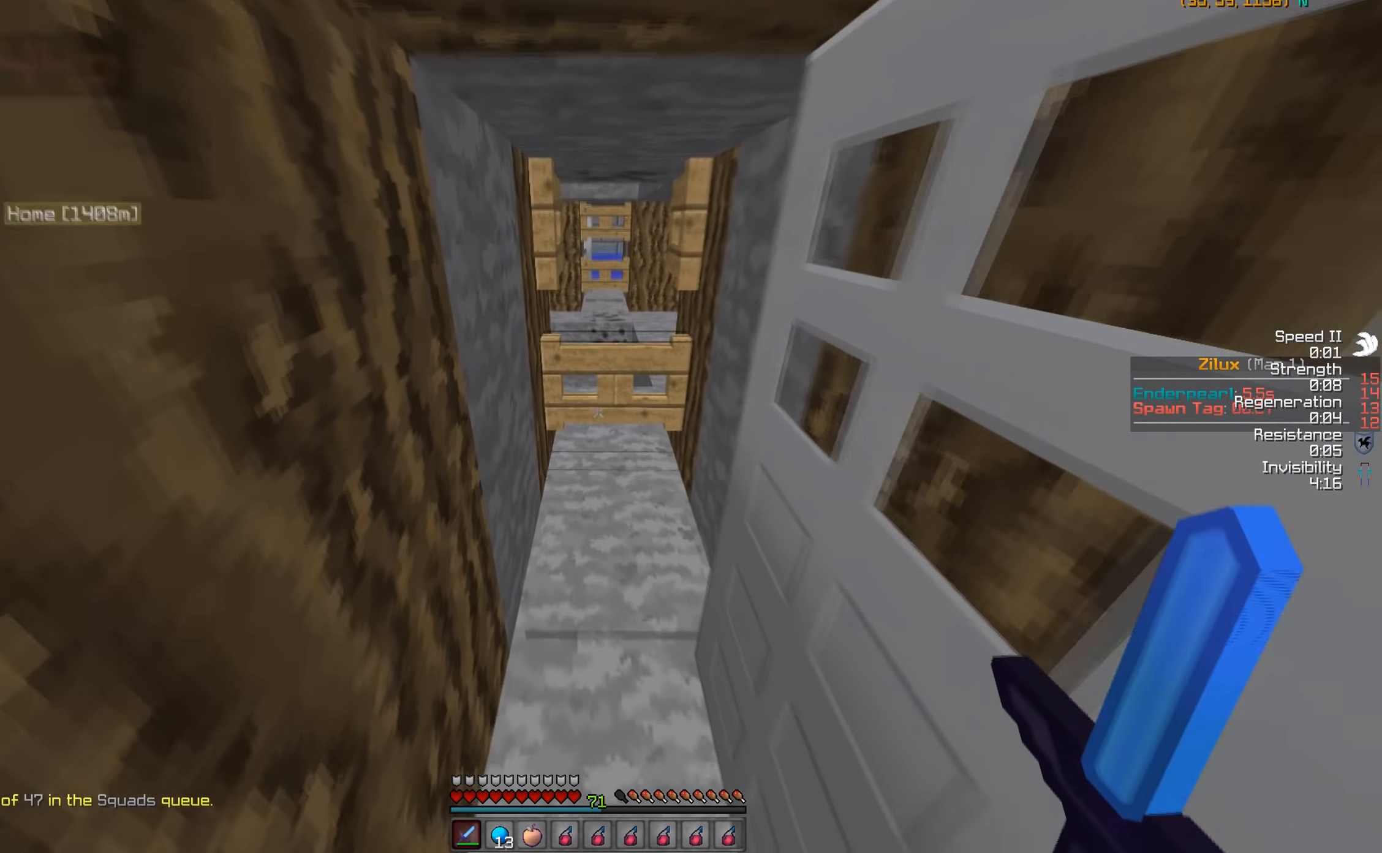
{"keys": [], "mouse": [], "events": [[350, "w", "up"]]}
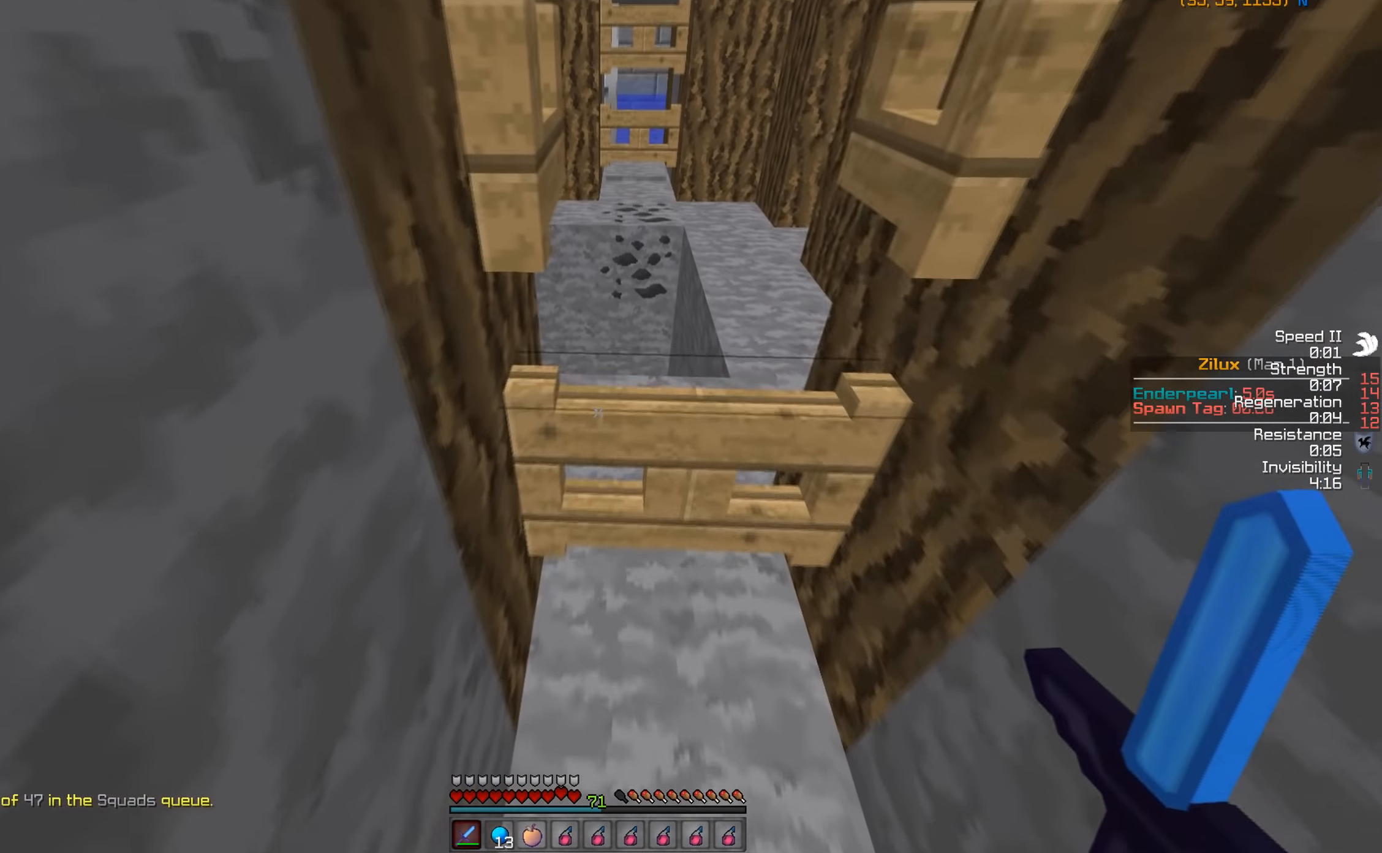
{"keys": ["s"], "mouse": [], "events": [[83, "s", "down"], [200, "s", "up"], [383, "s", "down"]]}